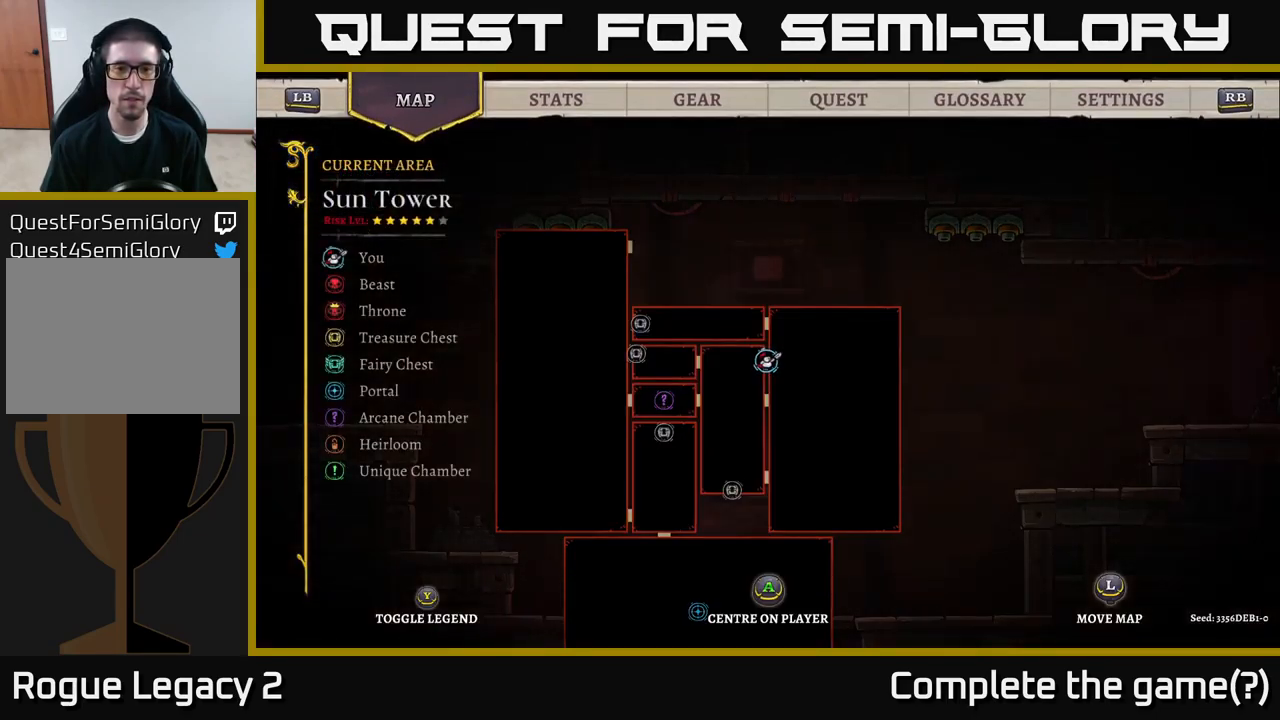
Gameplay with a controller (Xbox layout); each line is a JSON object with the inputs held at the frame after it. "events" lists button and stick changes between this image and that frame as [ms after this image, input, new state], when the widget could be followed in between.
{"buttons": [], "left_stick": "center", "right_stick": "center", "events": []}
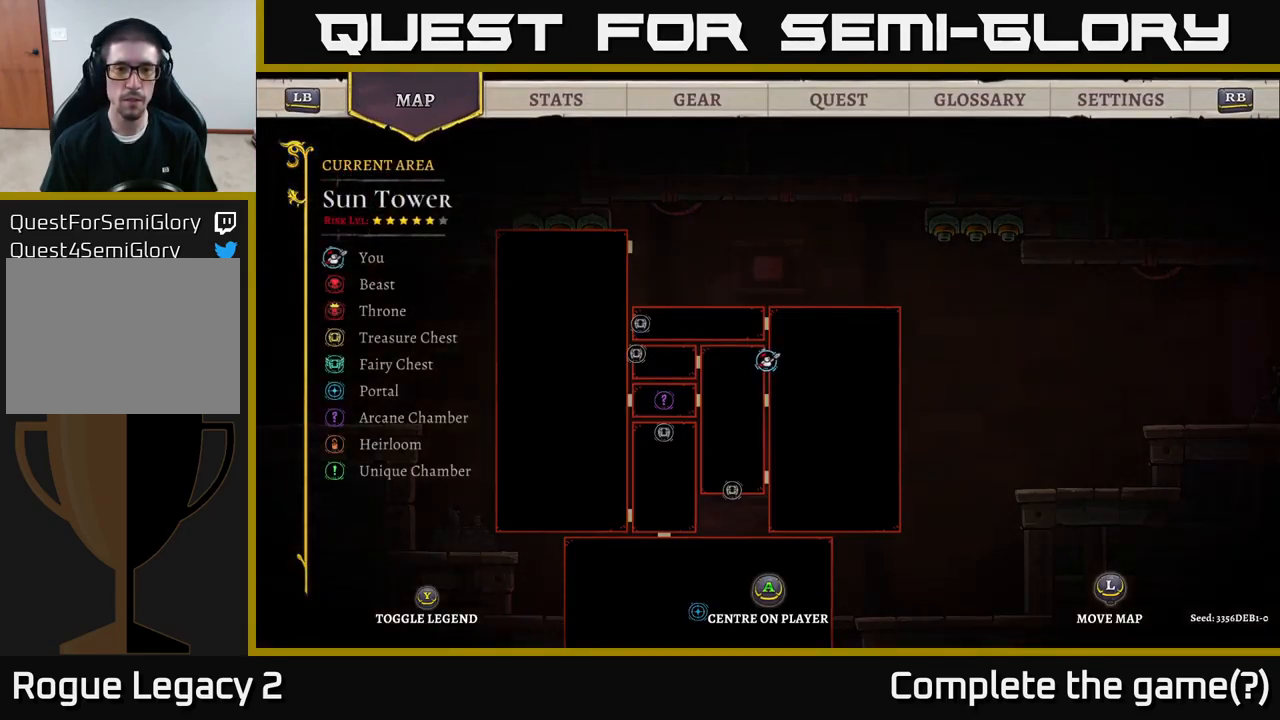
{"buttons": ["L2"], "left_stick": "left", "right_stick": "center", "events": [[100, "SELECT", "down"], [184, "SELECT", "up"], [184, "left_stick", "up-left"], [234, "left_stick", "left"], [367, "L2", "down"]]}
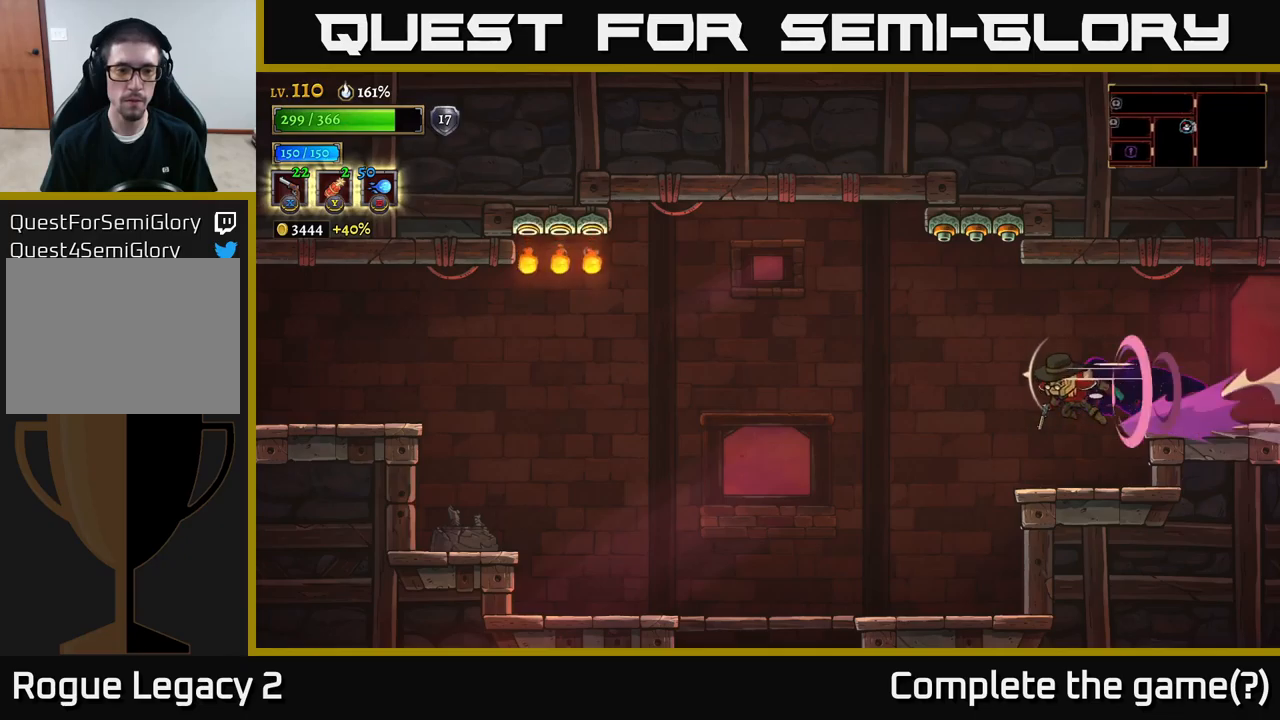
{"buttons": [], "left_stick": "left", "right_stick": "center", "events": [[83, "L2", "up"]]}
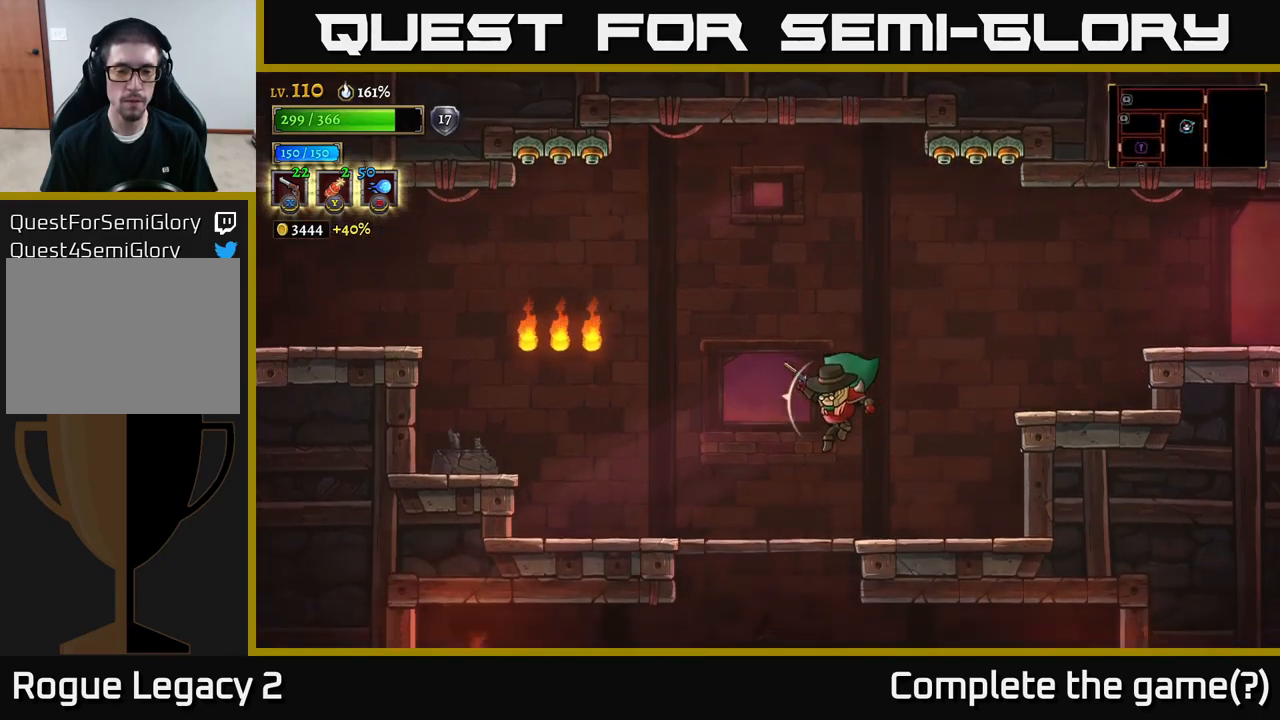
{"buttons": [], "left_stick": "down-left", "right_stick": "center", "events": [[83, "left_stick", "down-left"], [183, "left_stick", "down"], [250, "A", "down"], [333, "A", "up"], [383, "left_stick", "down-left"]]}
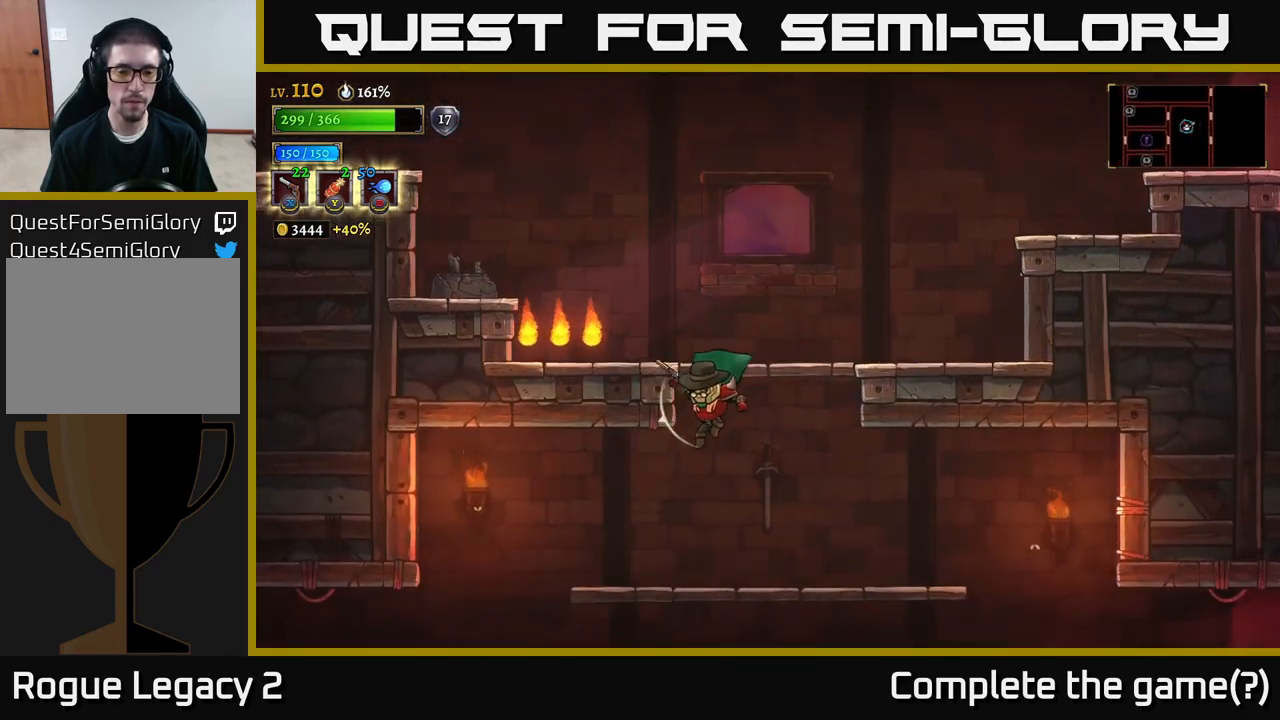
{"buttons": [], "left_stick": "left", "right_stick": "center", "events": [[66, "left_stick", "left"]]}
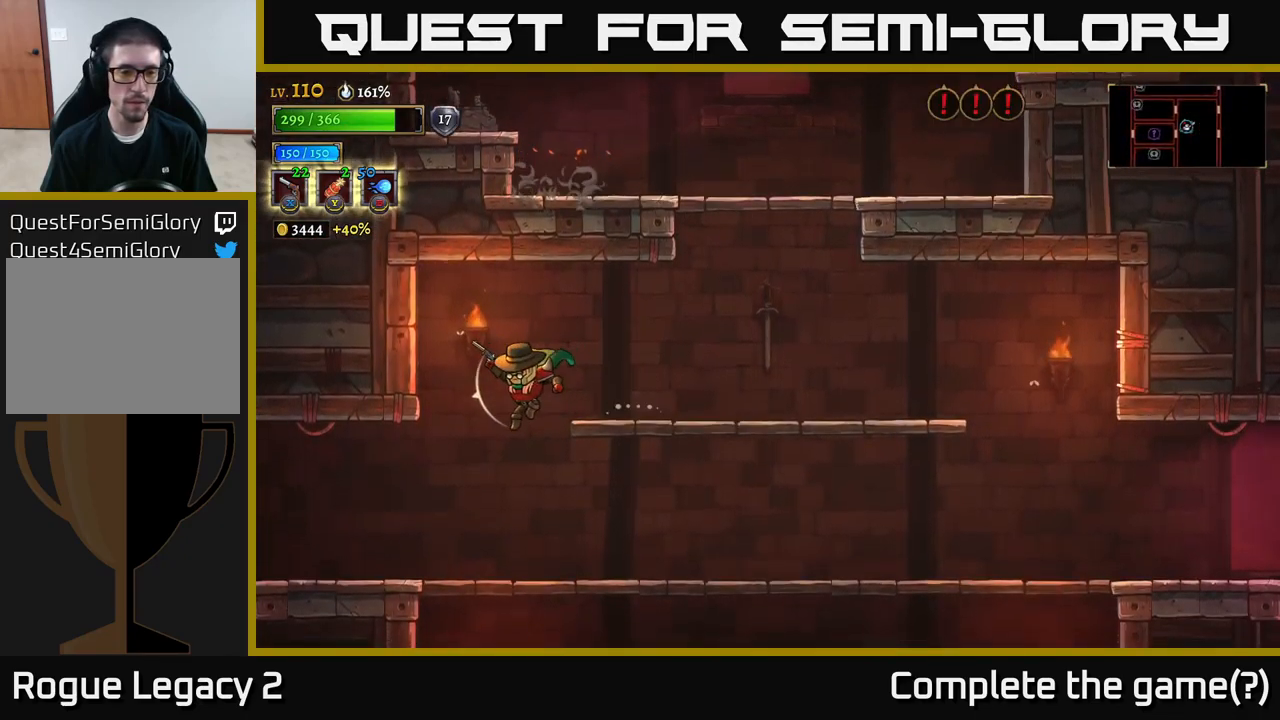
{"buttons": ["L2"], "left_stick": "left", "right_stick": "center", "events": [[316, "L2", "down"]]}
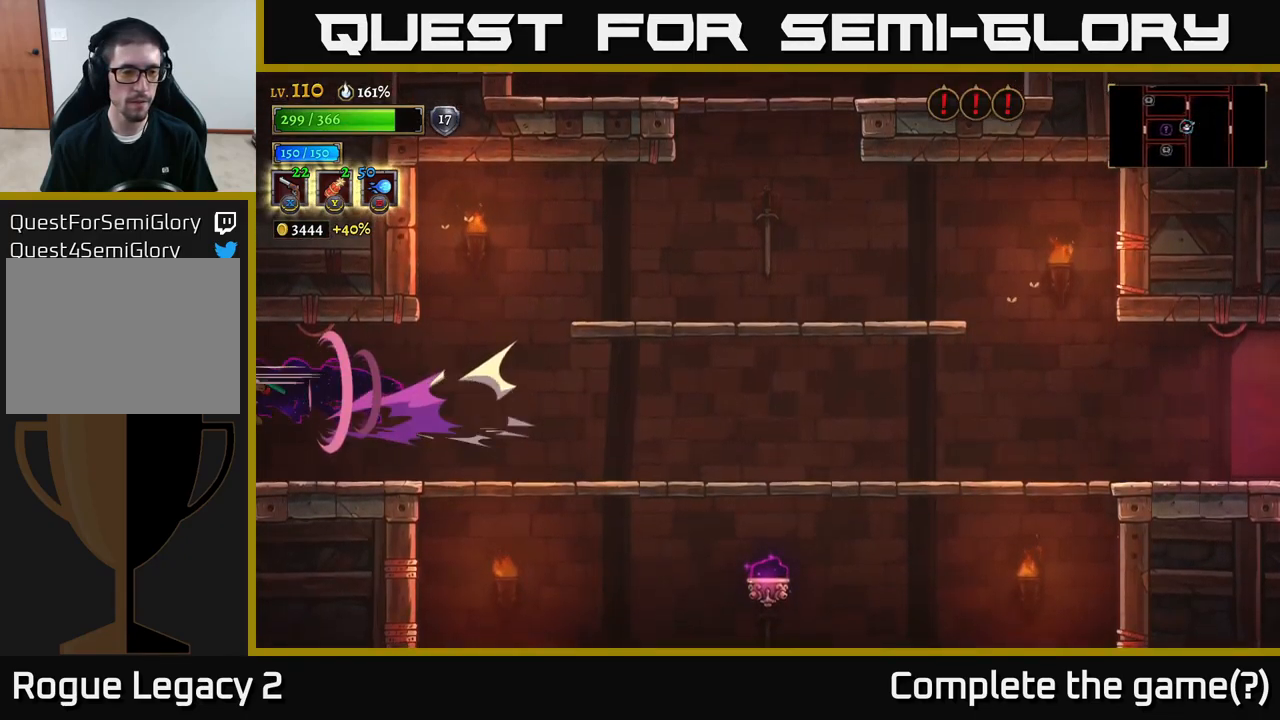
{"buttons": [], "left_stick": "left", "right_stick": "center", "events": [[250, "L2", "up"]]}
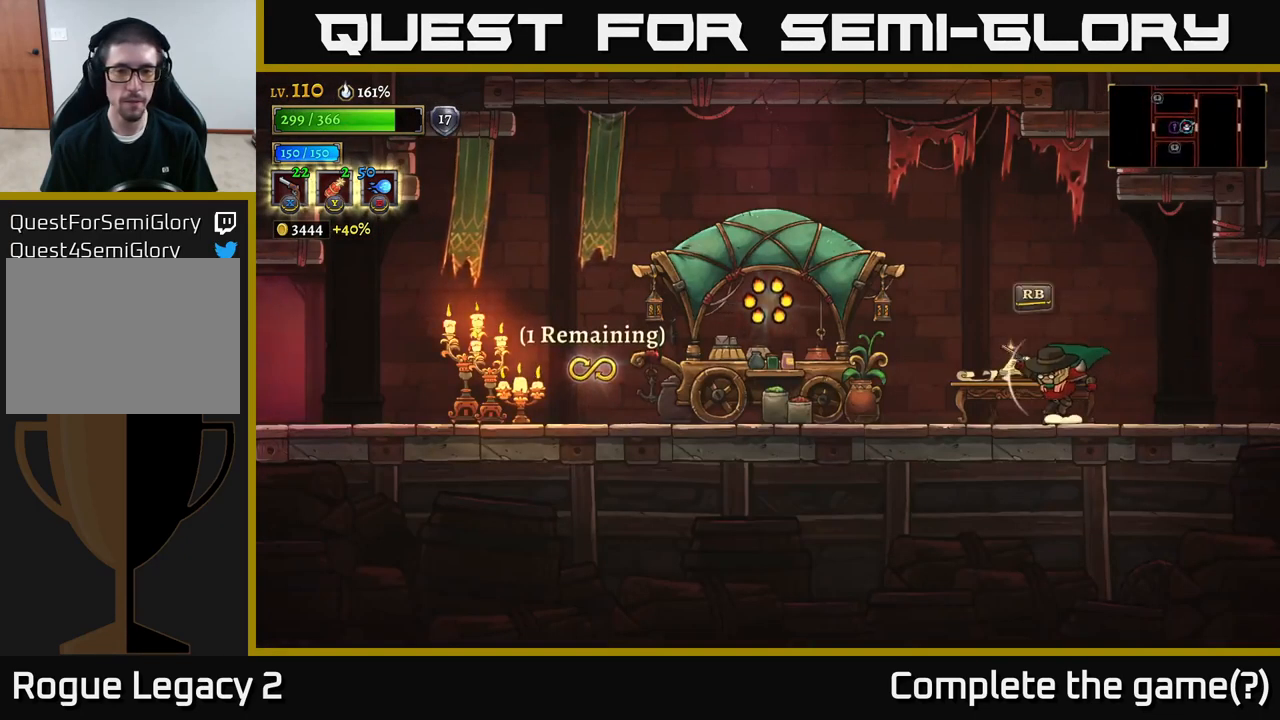
{"buttons": ["L2"], "left_stick": "left", "right_stick": "center", "events": [[150, "L2", "down"]]}
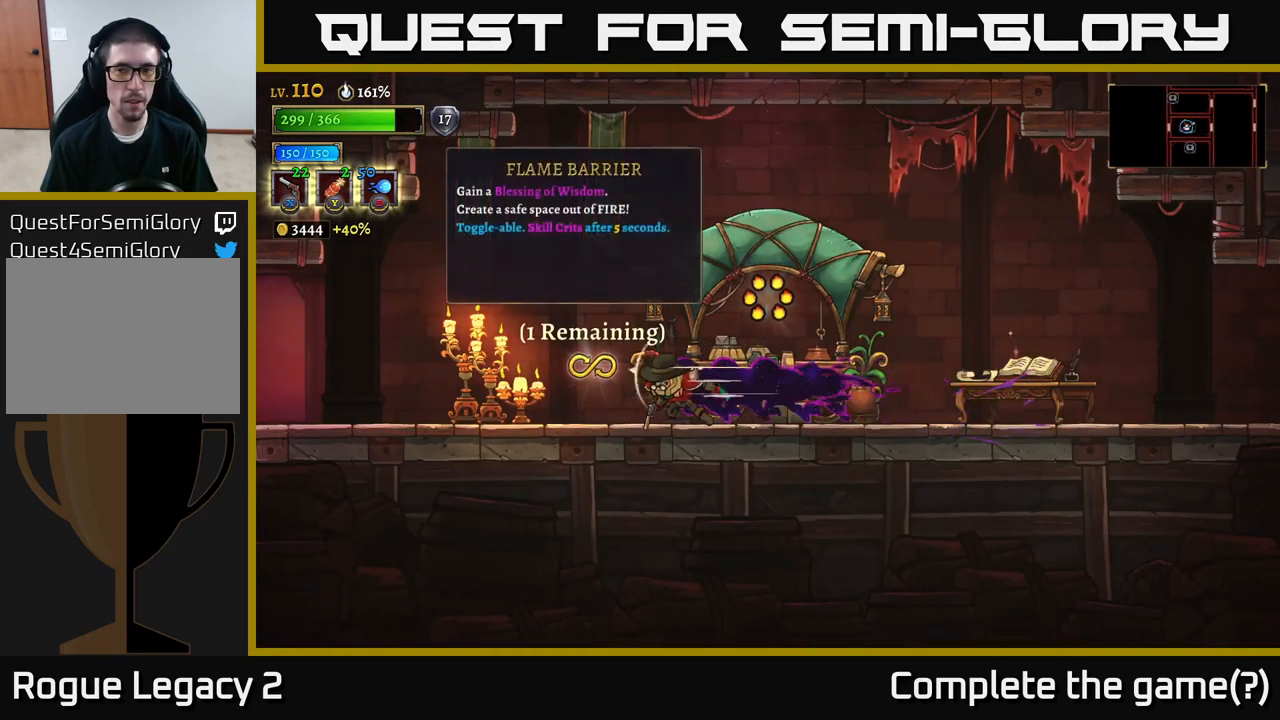
{"buttons": ["L2"], "left_stick": "left", "right_stick": "center", "events": [[166, "L2", "up"], [333, "L2", "down"]]}
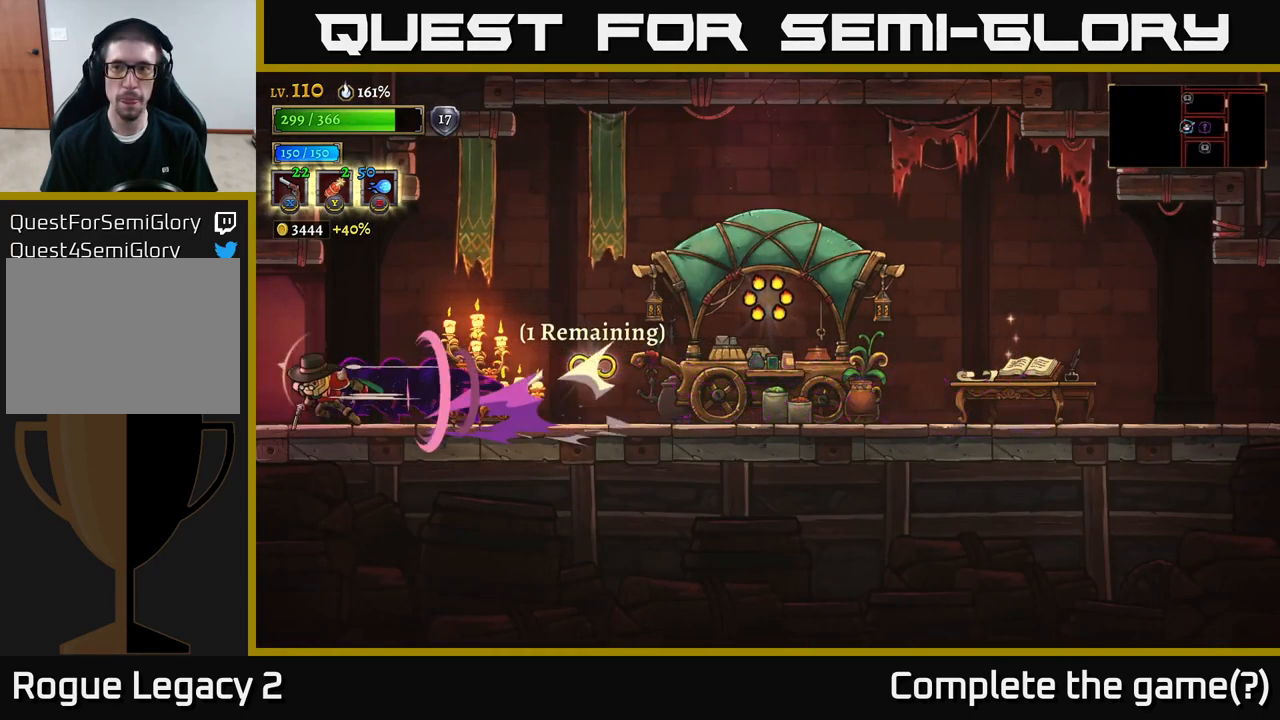
{"buttons": [], "left_stick": "left", "right_stick": "center", "events": [[400, "L2", "up"]]}
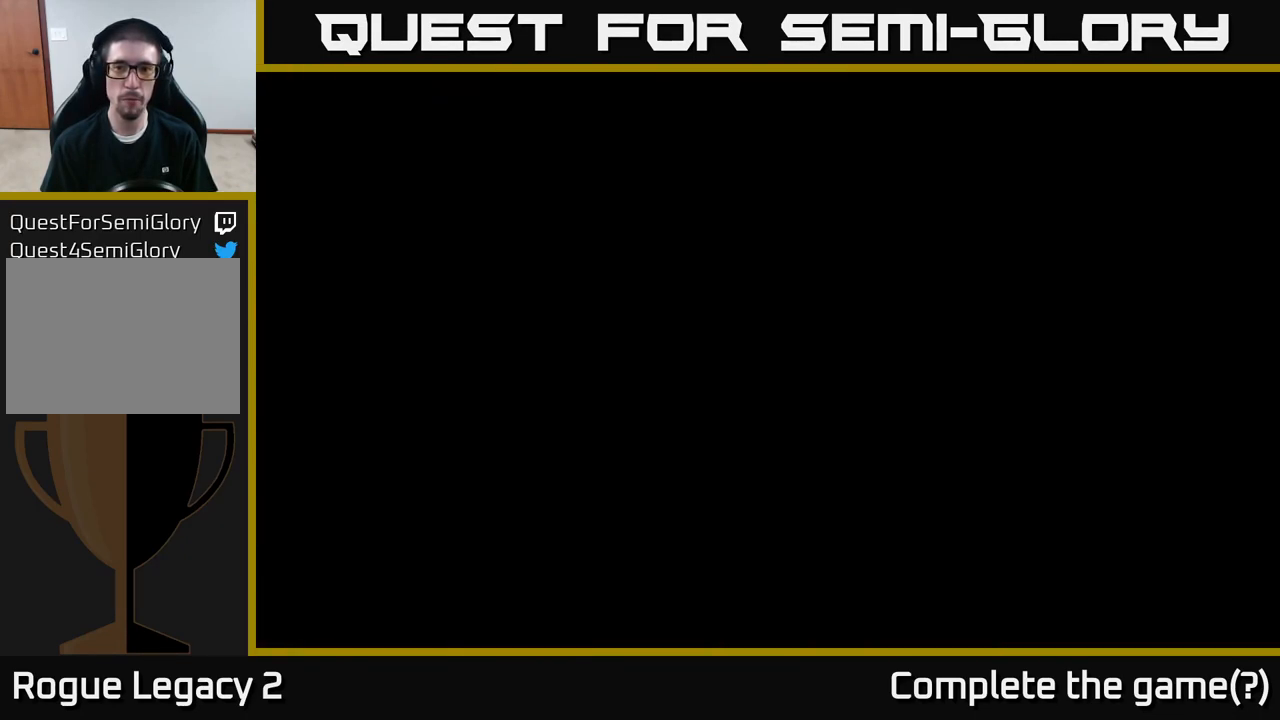
{"buttons": [], "left_stick": "left", "right_stick": "center", "events": []}
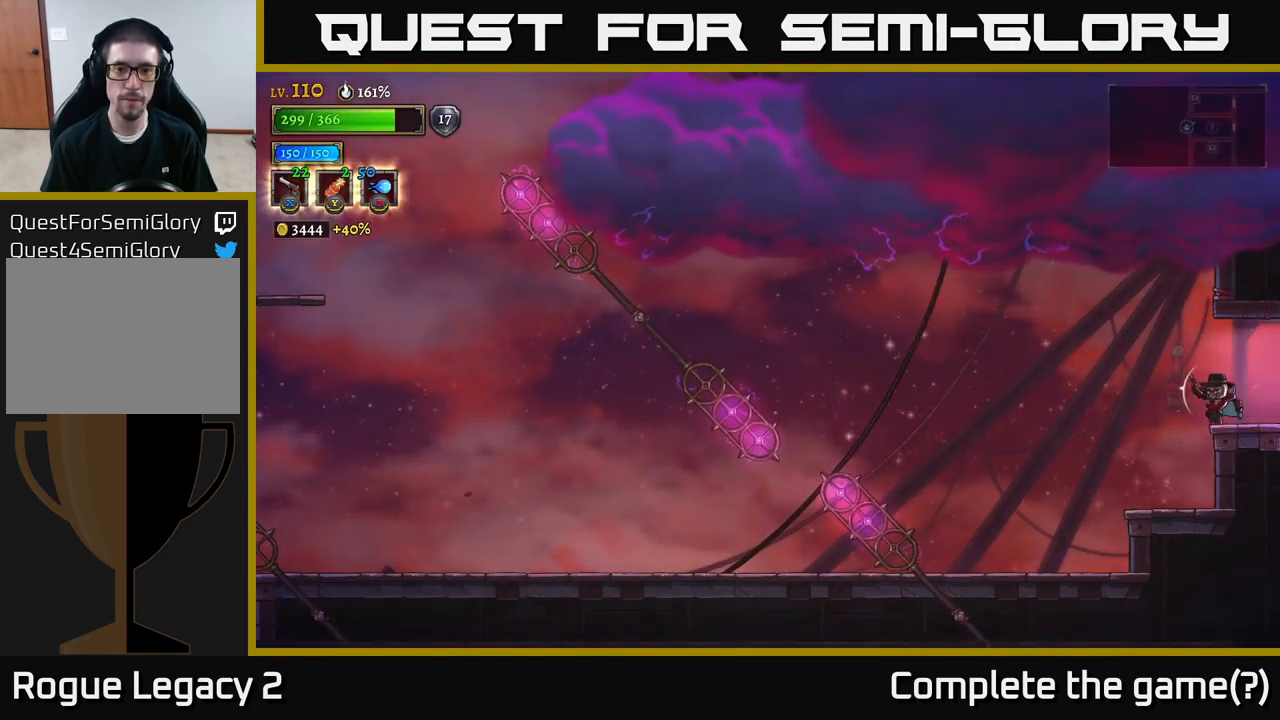
{"buttons": ["L2"], "left_stick": "left", "right_stick": "center", "events": [[433, "L2", "down"]]}
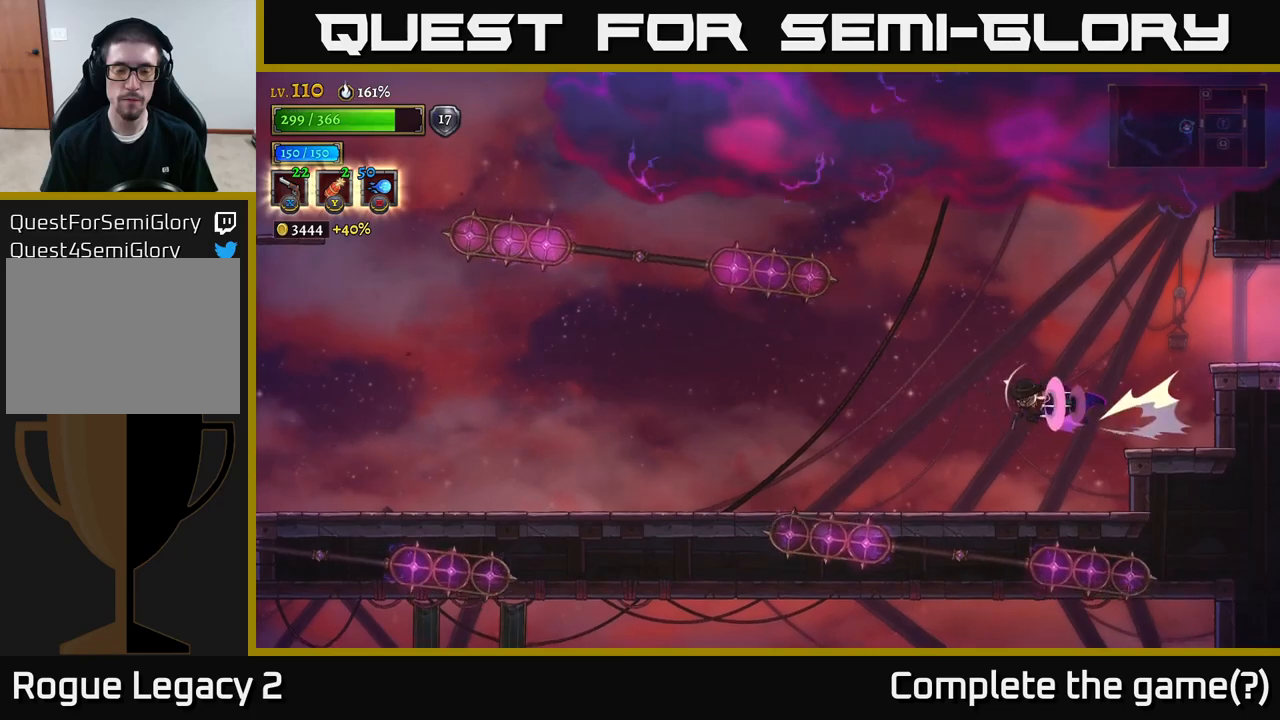
{"buttons": ["L2"], "left_stick": "left", "right_stick": "center", "events": []}
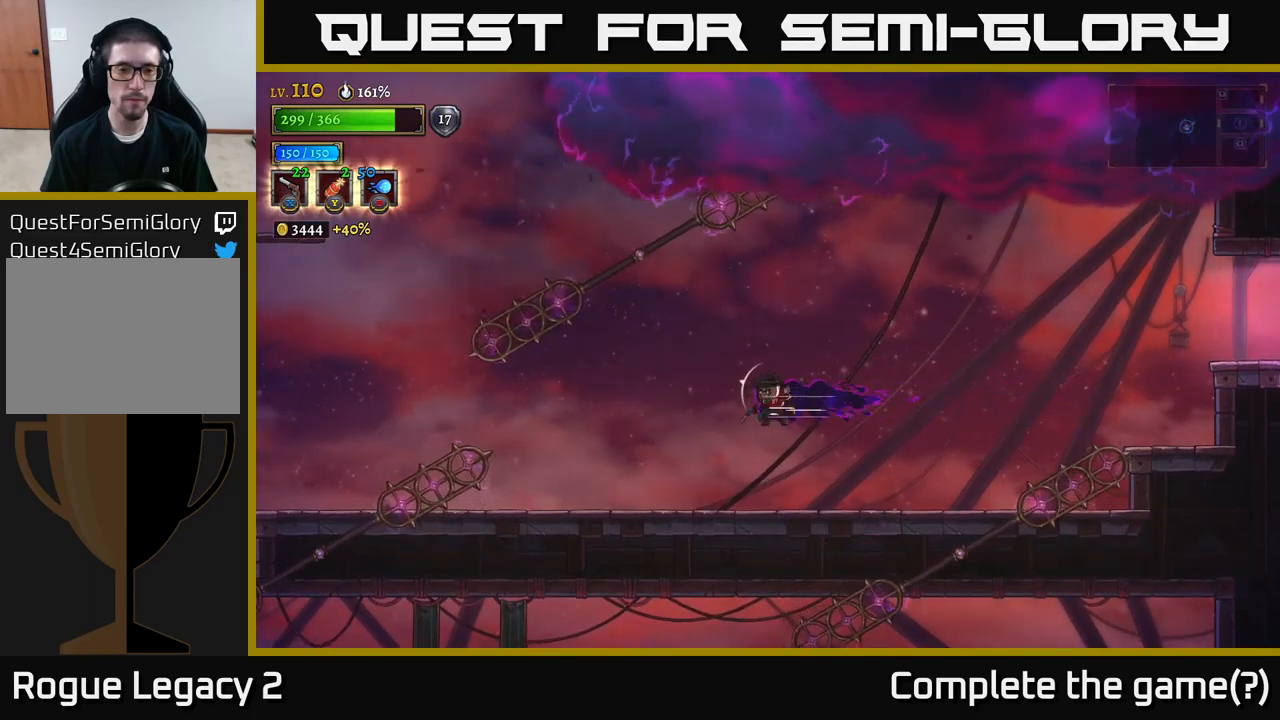
{"buttons": [], "left_stick": "left", "right_stick": "center", "events": [[50, "L2", "up"]]}
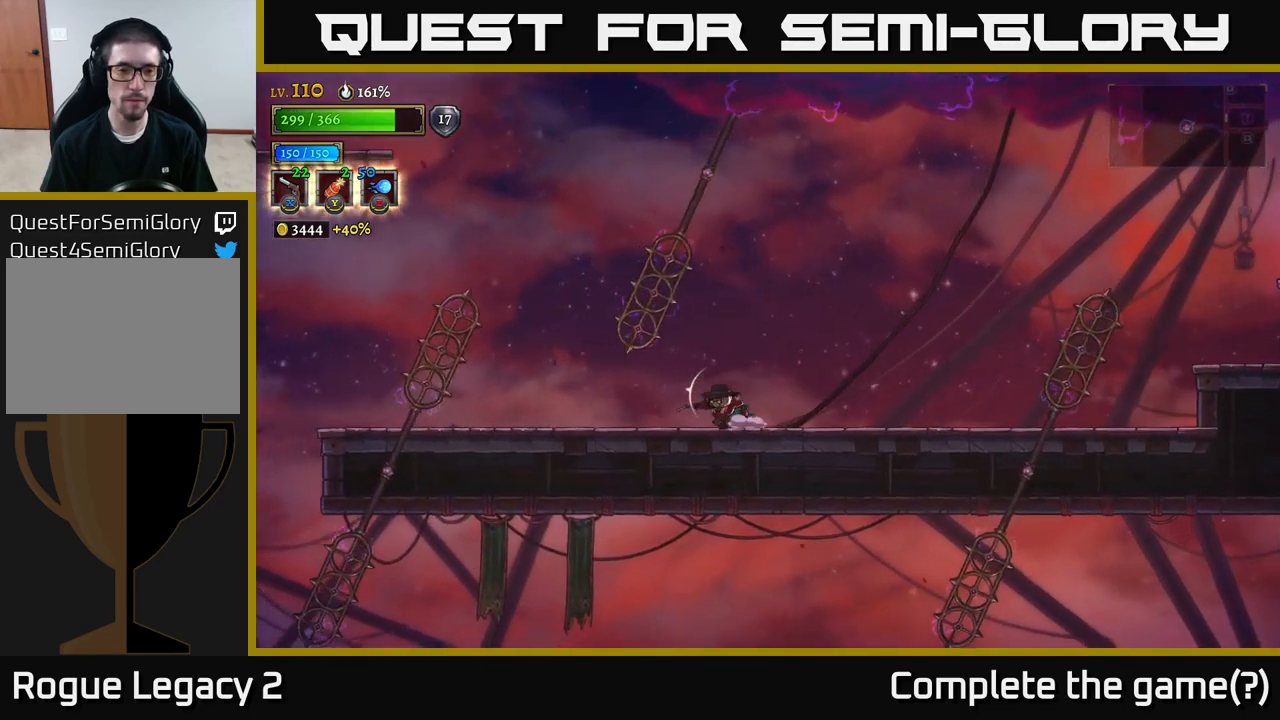
{"buttons": [], "left_stick": "left", "right_stick": "center", "events": [[117, "L2", "down"], [450, "L2", "up"]]}
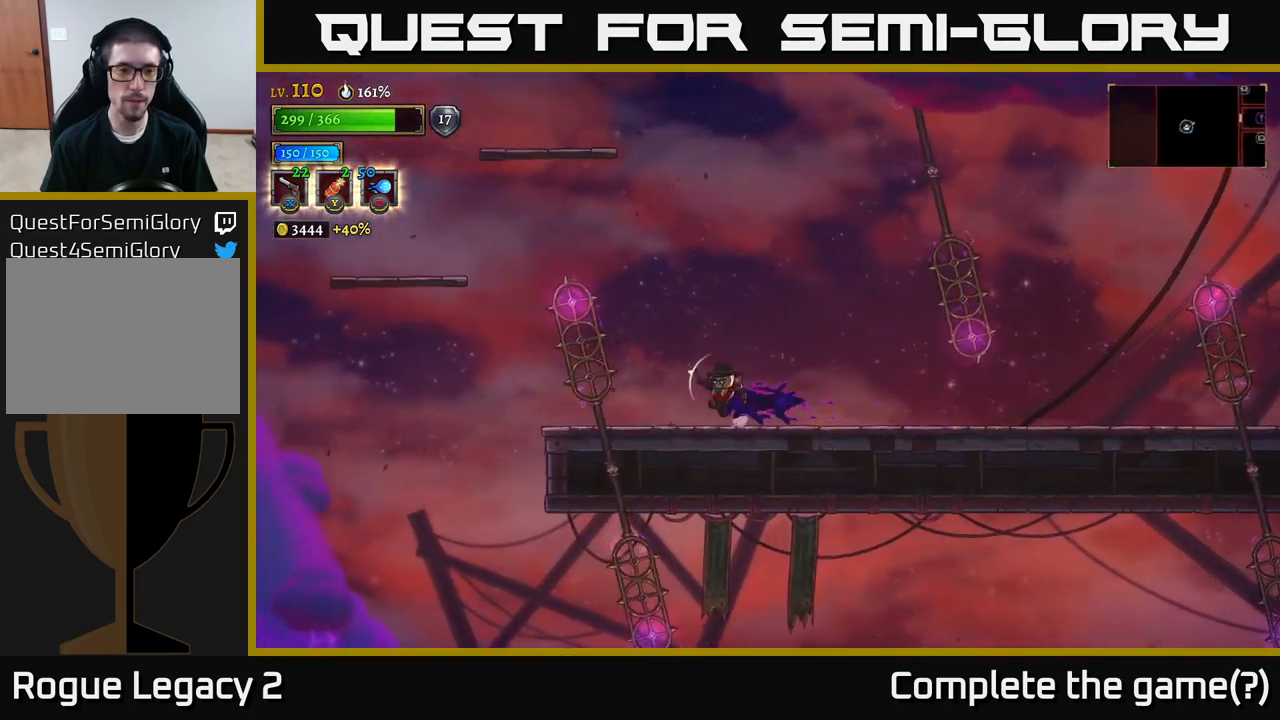
{"buttons": ["A"], "left_stick": "left", "right_stick": "center", "events": [[33, "A", "down"], [417, "A", "up"], [483, "A", "down"]]}
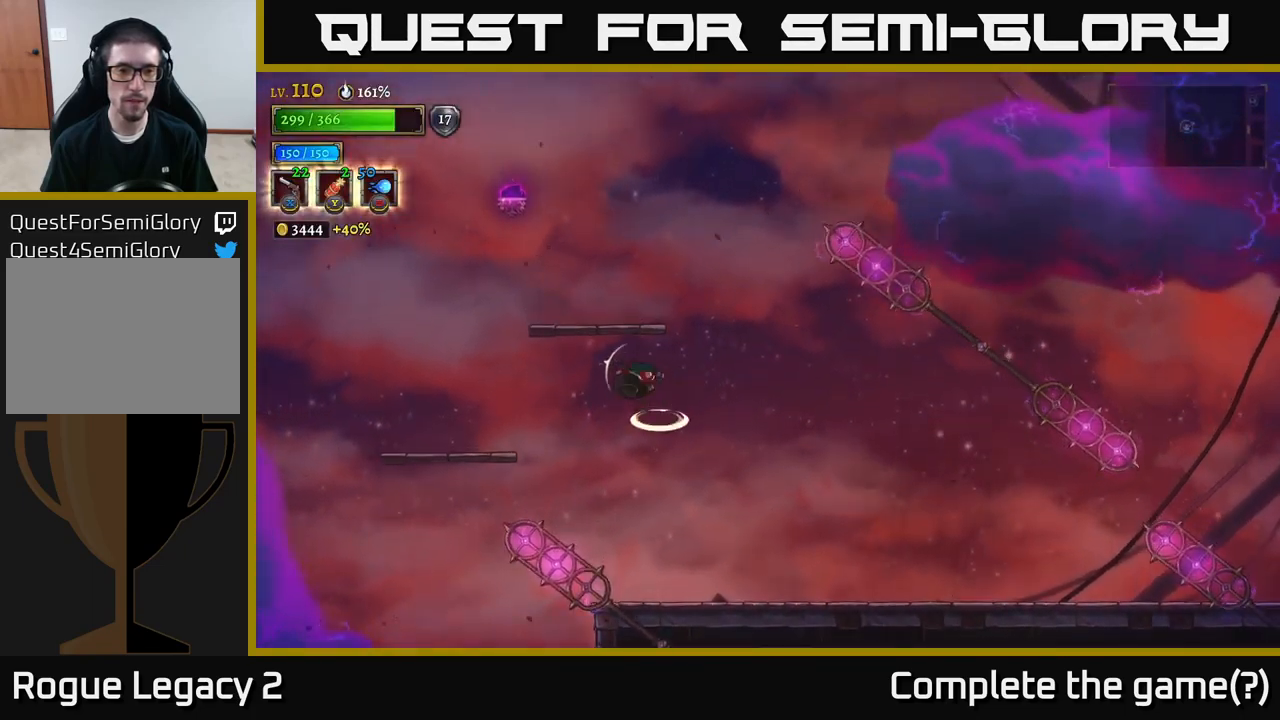
{"buttons": [], "left_stick": "left", "right_stick": "center", "events": [[133, "A", "up"]]}
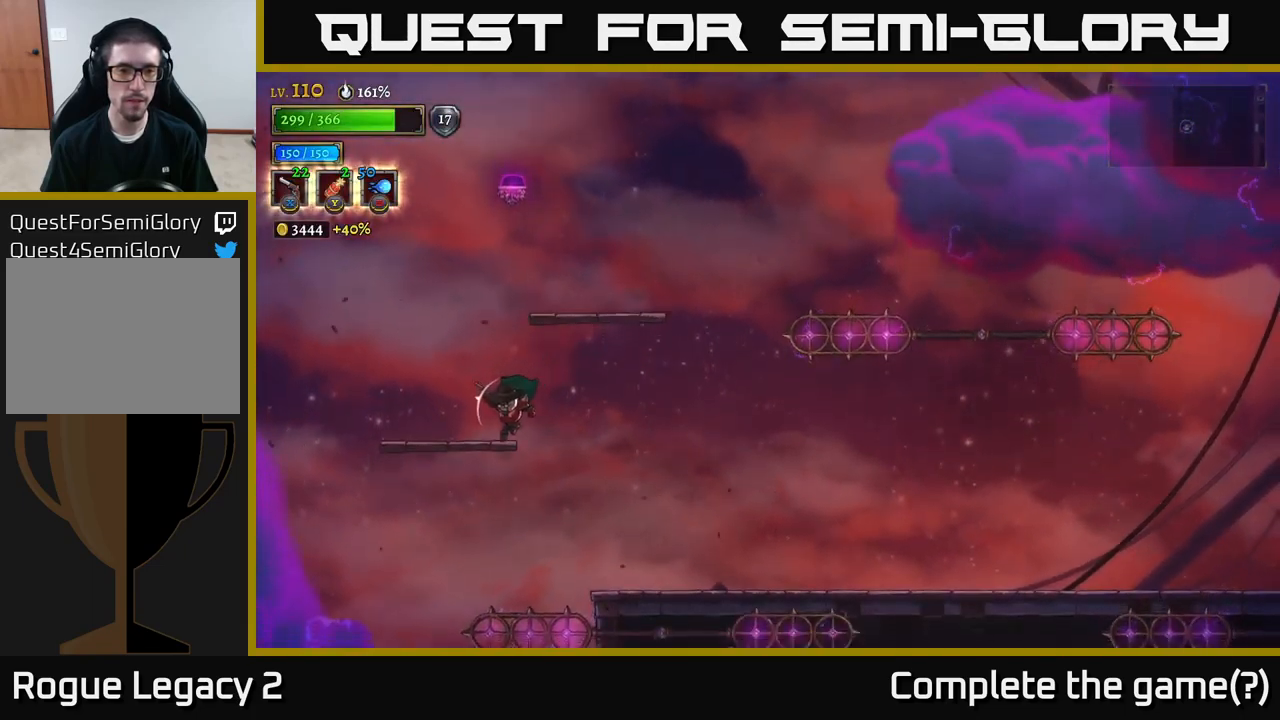
{"buttons": ["A"], "left_stick": "right", "right_stick": "center", "events": [[167, "A", "down"], [217, "left_stick", "right"]]}
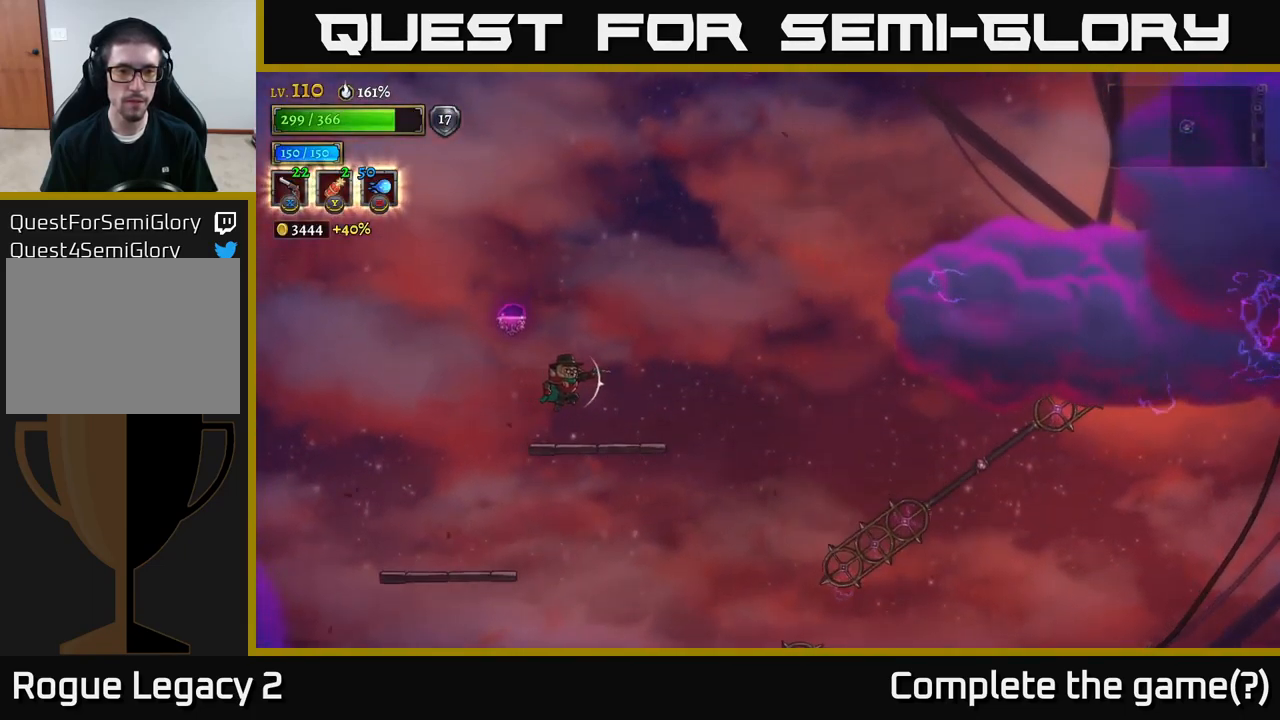
{"buttons": ["L2"], "left_stick": "right", "right_stick": "center", "events": [[17, "A", "up"], [67, "A", "down"], [133, "left_stick", "center"], [200, "left_stick", "left"], [250, "A", "up"], [250, "L2", "down"], [433, "left_stick", "right"]]}
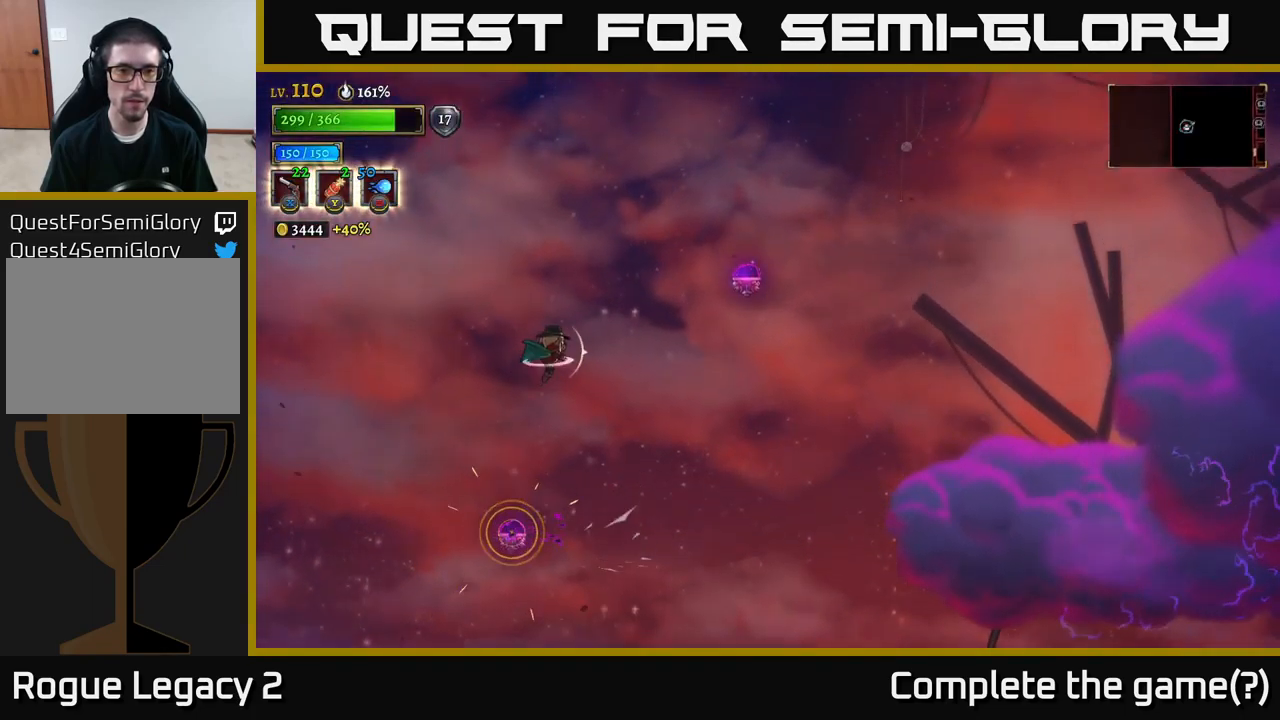
{"buttons": [], "left_stick": "right", "right_stick": "center", "events": [[133, "L2", "up"]]}
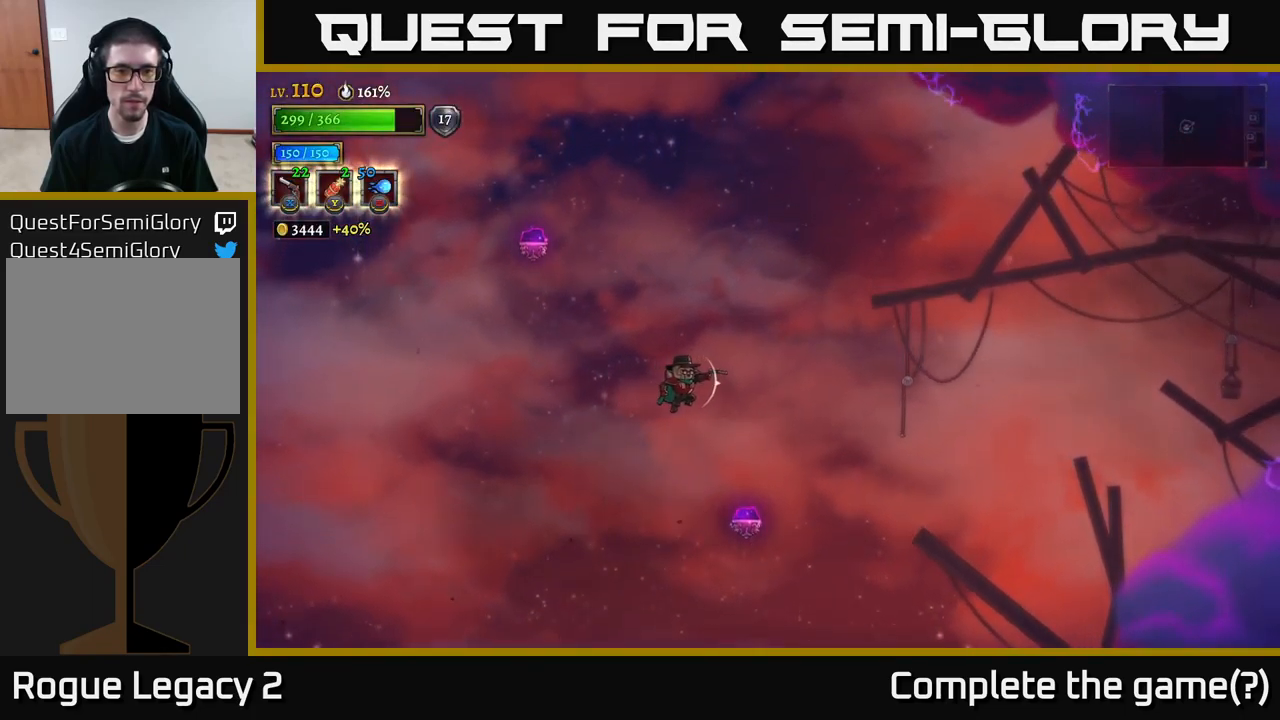
{"buttons": [], "left_stick": "center", "right_stick": "center", "events": [[267, "left_stick", "left"], [467, "left_stick", "center"]]}
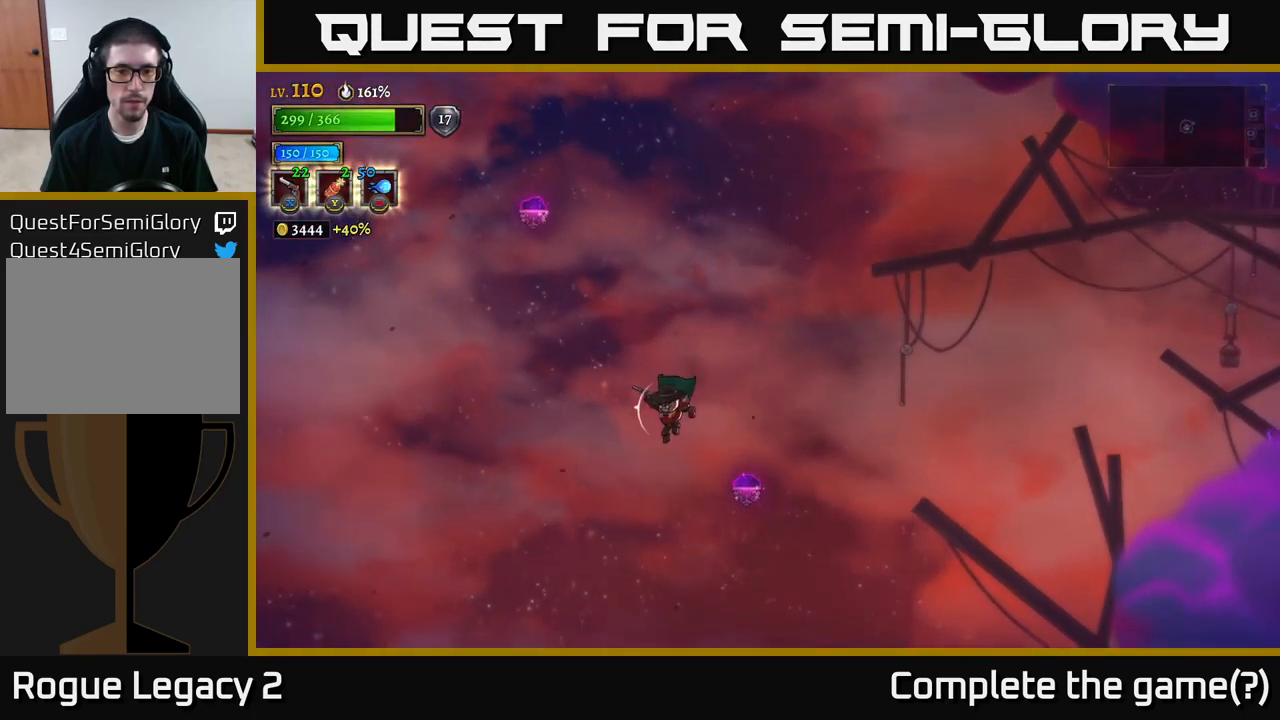
{"buttons": [], "left_stick": "left", "right_stick": "center", "events": [[67, "left_stick", "right"], [233, "R2", "down"], [400, "left_stick", "left"], [500, "R2", "up"]]}
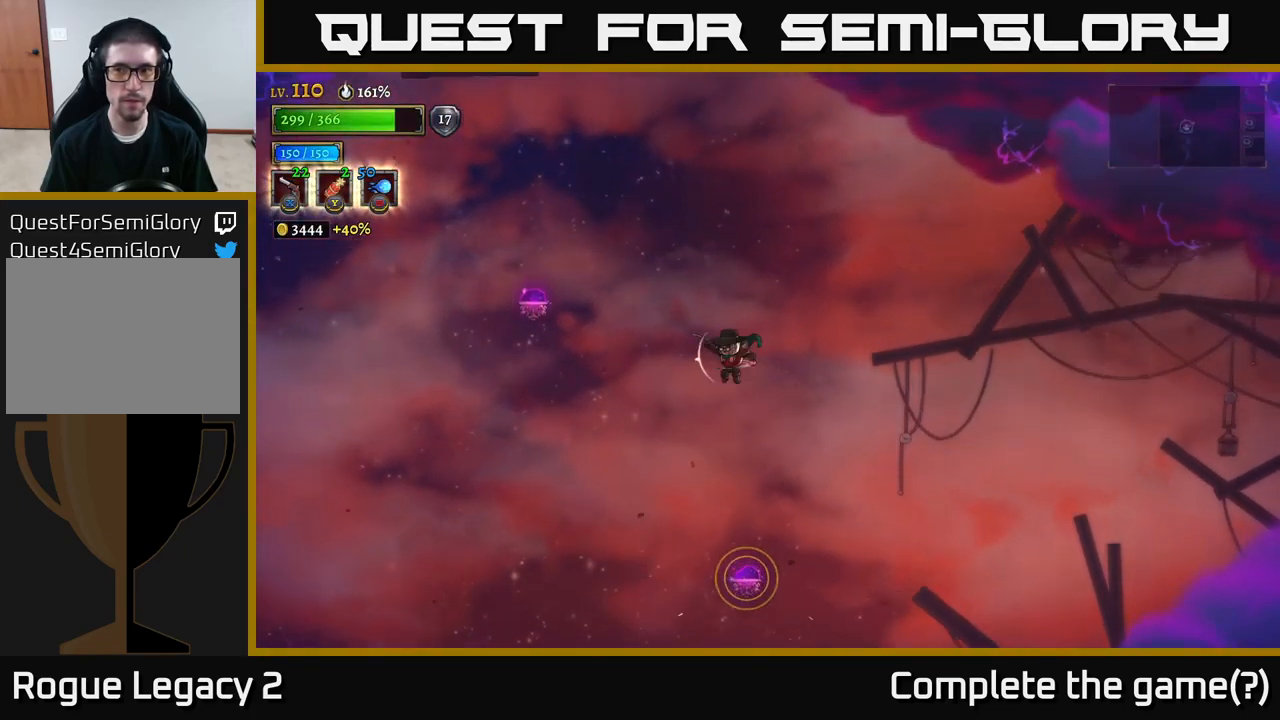
{"buttons": [], "left_stick": "center", "right_stick": "center", "events": [[417, "left_stick", "center"]]}
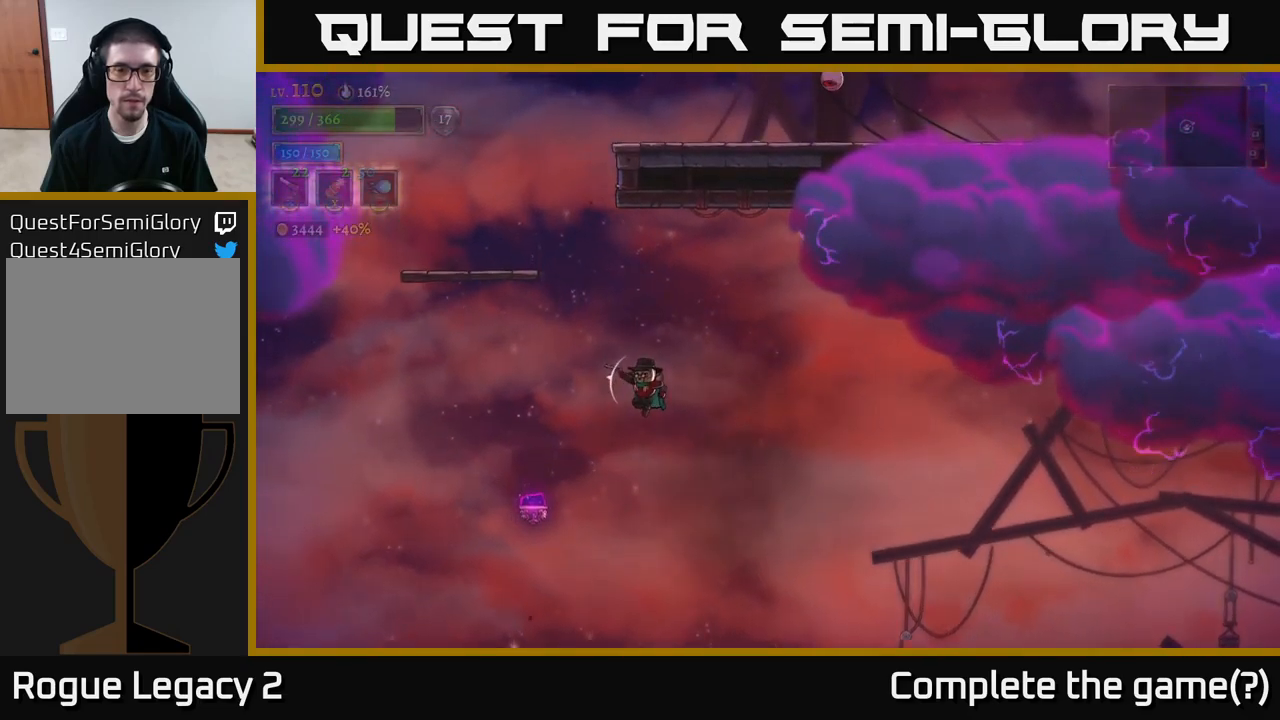
{"buttons": [], "left_stick": "left", "right_stick": "center", "events": [[200, "left_stick", "left"], [434, "left_stick", "center"], [500, "left_stick", "left"]]}
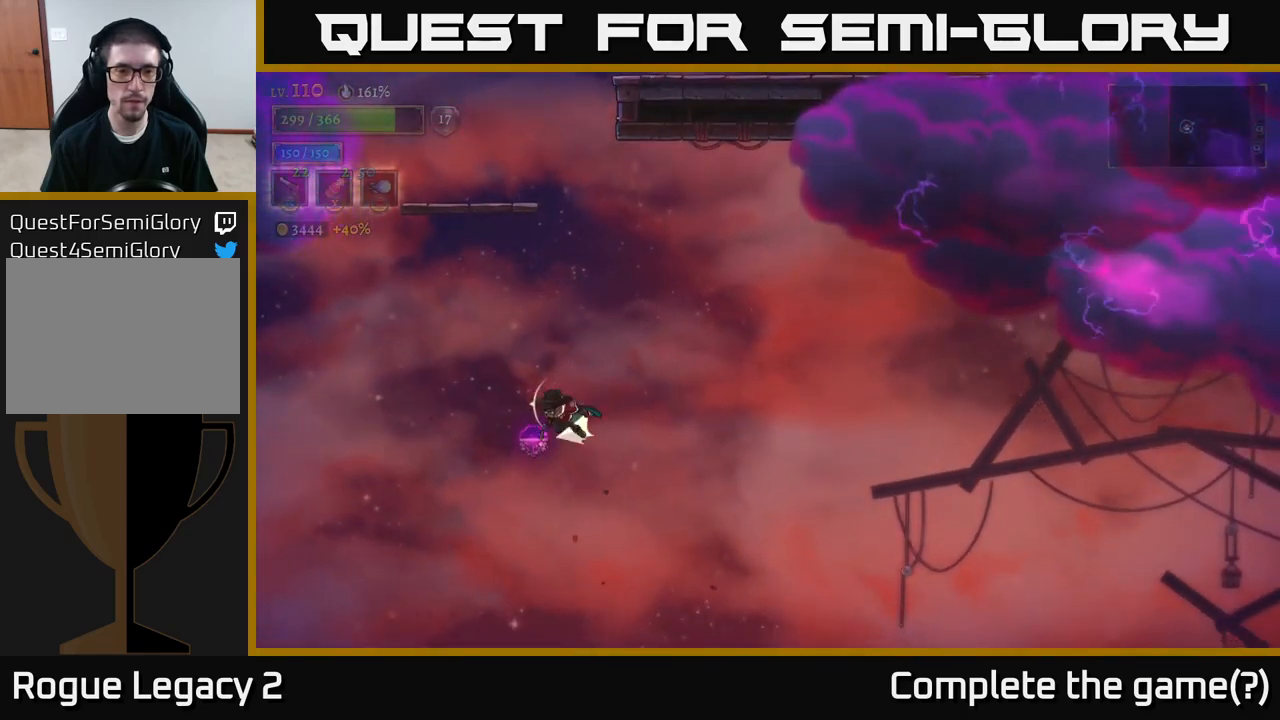
{"buttons": ["L2"], "left_stick": "right", "right_stick": "center", "events": [[50, "L2", "down"], [317, "left_stick", "right"]]}
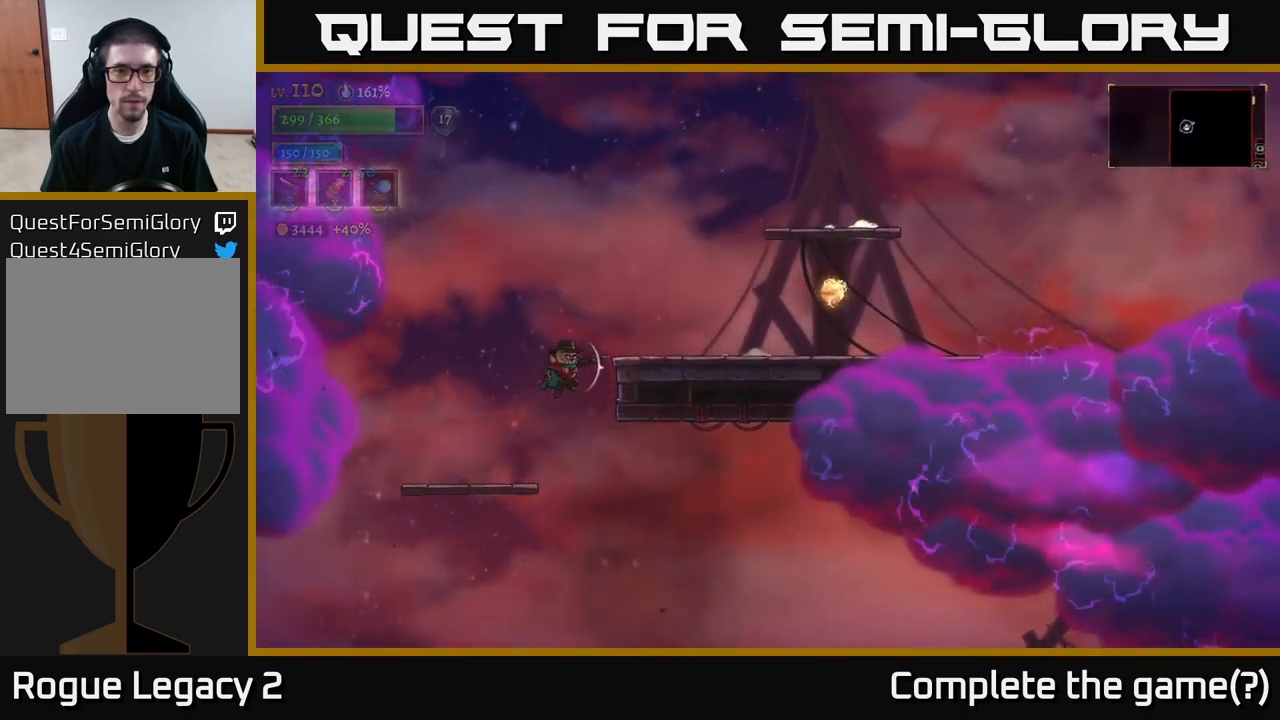
{"buttons": [], "left_stick": "right", "right_stick": "center", "events": [[367, "L2", "up"]]}
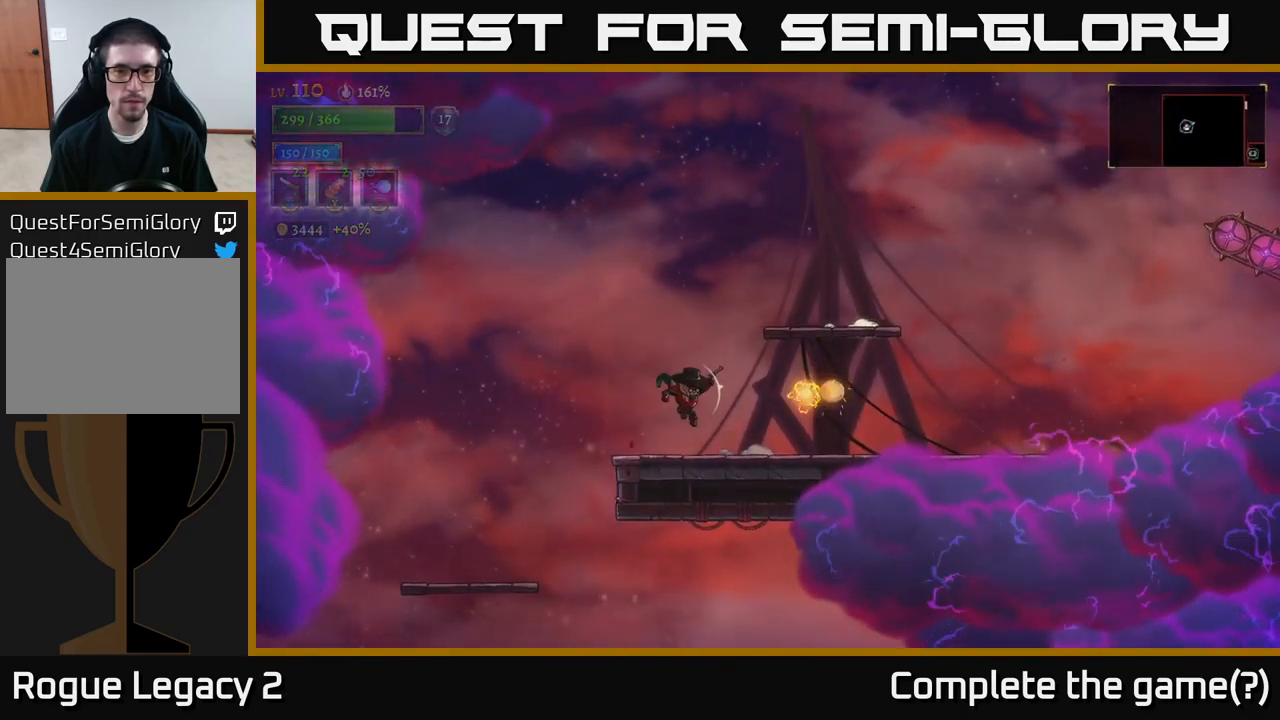
{"buttons": ["A"], "left_stick": "right", "right_stick": "center", "events": [[117, "left_stick", "left"], [350, "A", "down"], [500, "left_stick", "right"]]}
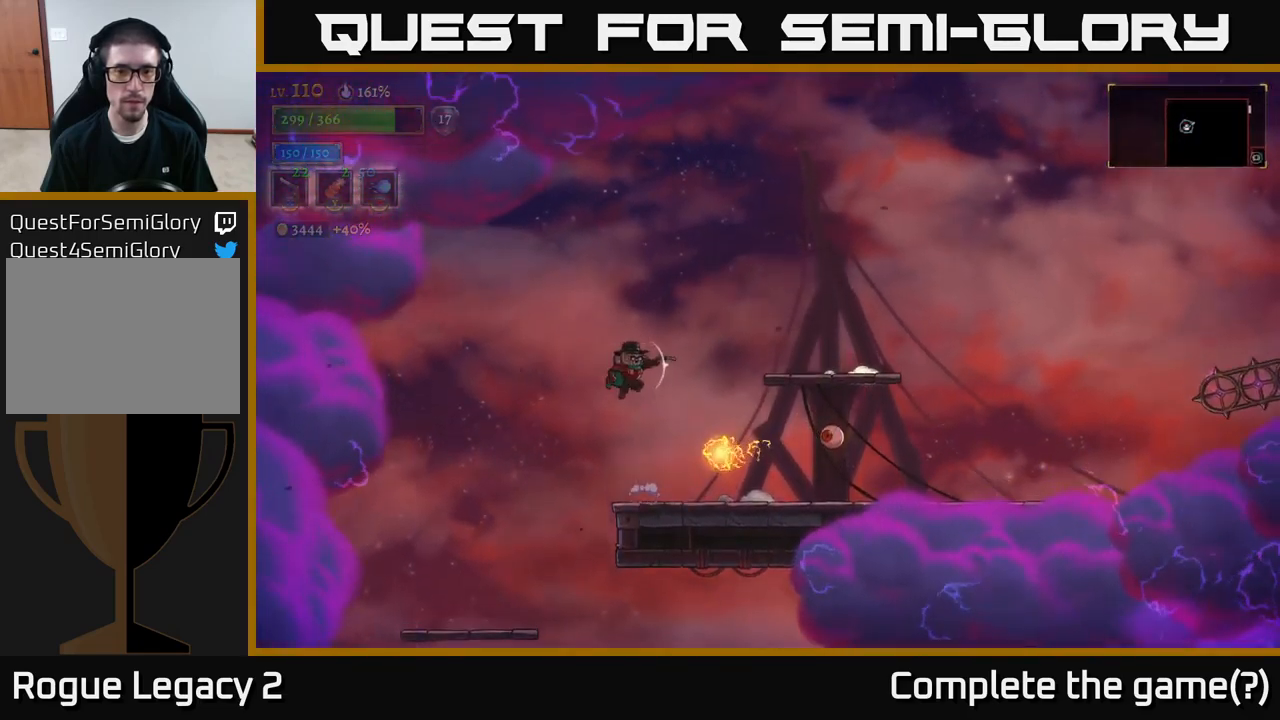
{"buttons": [], "left_stick": "down-right", "right_stick": "center", "events": [[200, "A", "up"], [300, "left_stick", "down-right"]]}